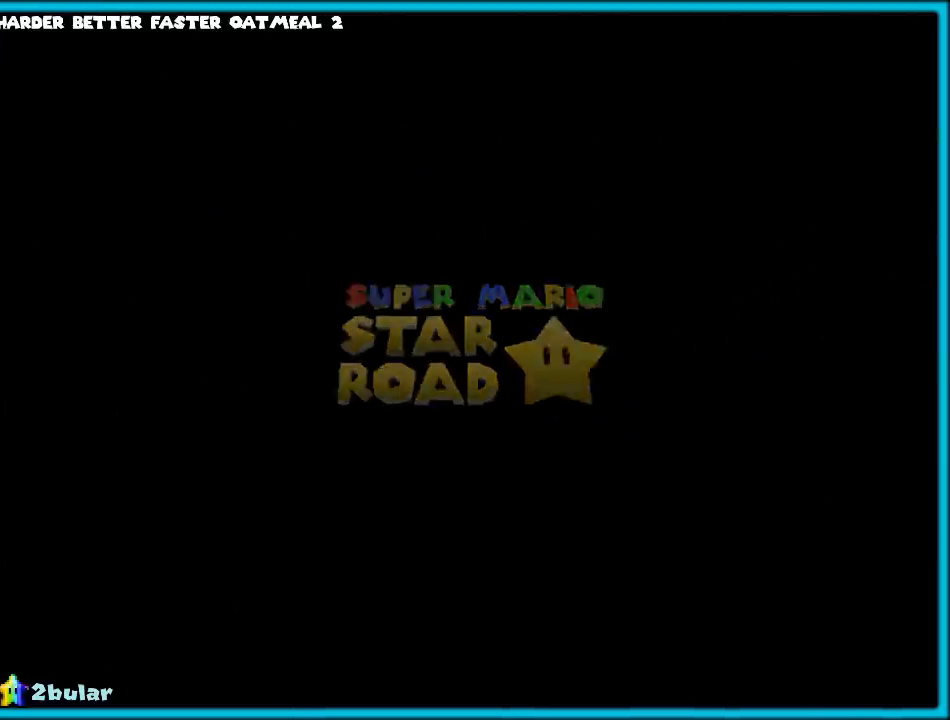
Gameplay with a controller (Nintendo layout); each line is a JSON object with the inputs held at the frame after it. "events" lists button and stick changes between this image and that frame as [ms after this image, input, new state], when the widget could be followed in between. Not read: L1 L3 R3.
{"buttons": ["START"], "left_stick": "center", "events": [[50, "START", "down"], [83, "START", "up"], [283, "START", "down"], [317, "START", "up"], [383, "START", "down"], [417, "START", "up"], [500, "START", "down"]]}
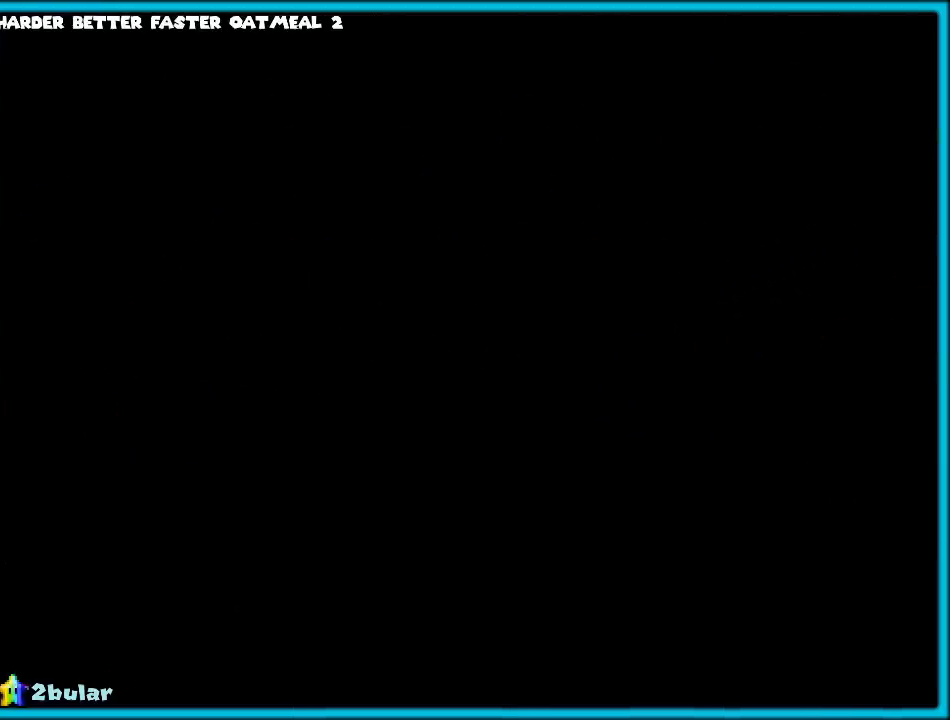
{"buttons": [], "left_stick": "center", "events": [[67, "START", "up"], [117, "START", "down"], [167, "START", "up"], [217, "START", "down"], [300, "START", "up"], [333, "START", "down"], [383, "START", "up"]]}
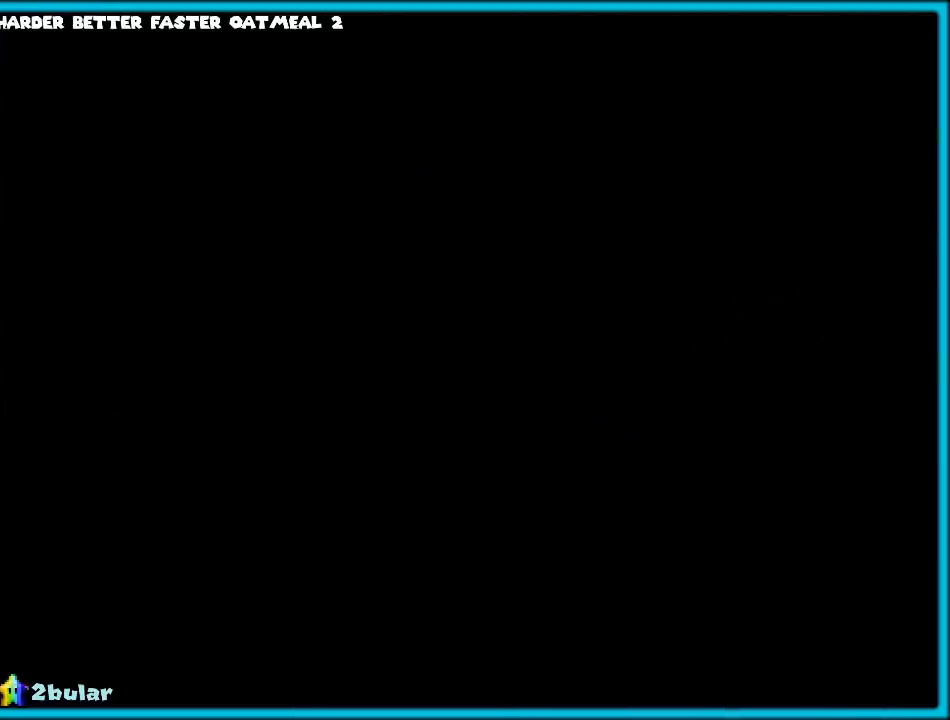
{"buttons": ["START"], "left_stick": "center", "events": [[83, "START", "down"], [150, "START", "up"], [217, "START", "down"], [250, "START", "up"], [317, "START", "down"], [383, "START", "up"], [450, "START", "down"]]}
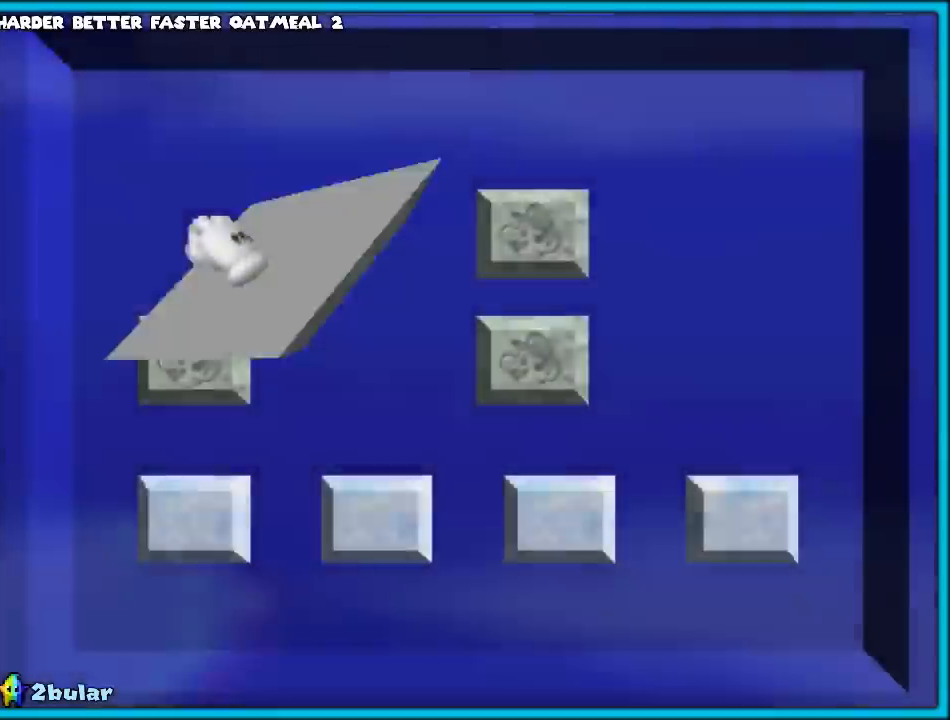
{"buttons": [], "left_stick": "center", "events": [[17, "START", "up"]]}
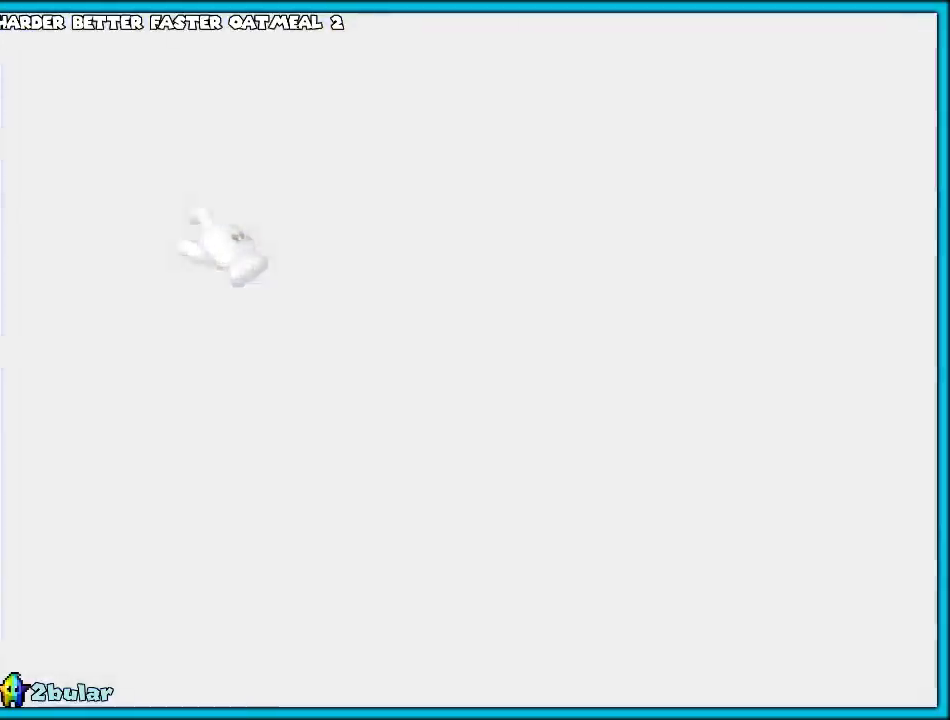
{"buttons": [], "left_stick": "center", "events": []}
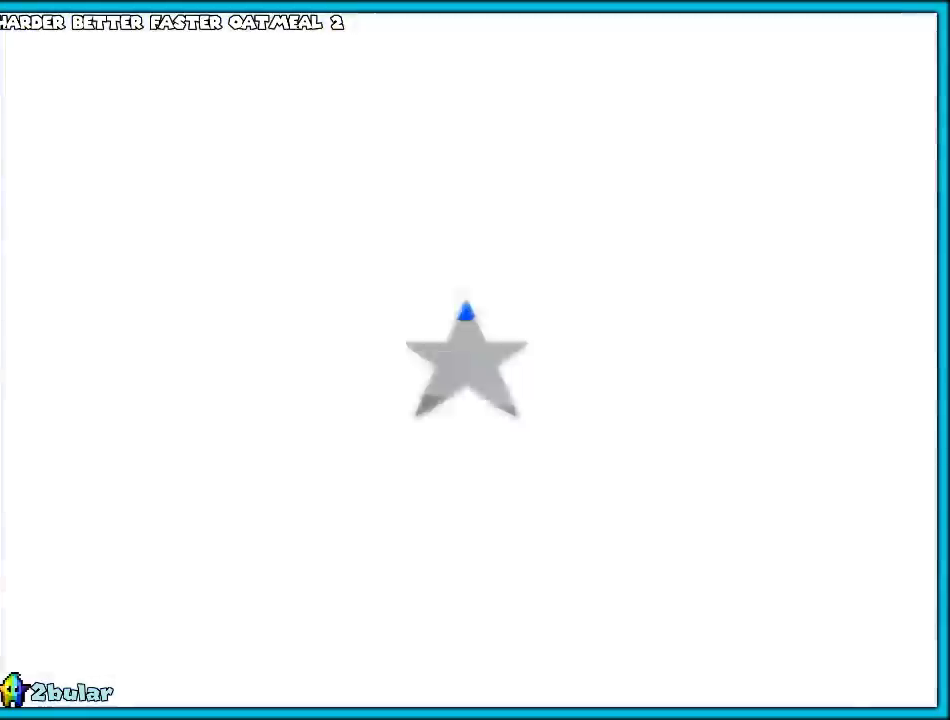
{"buttons": ["A"], "left_stick": "down-right", "events": [[33, "left_stick", "down"], [250, "left_stick", "down-right"], [383, "A", "down"]]}
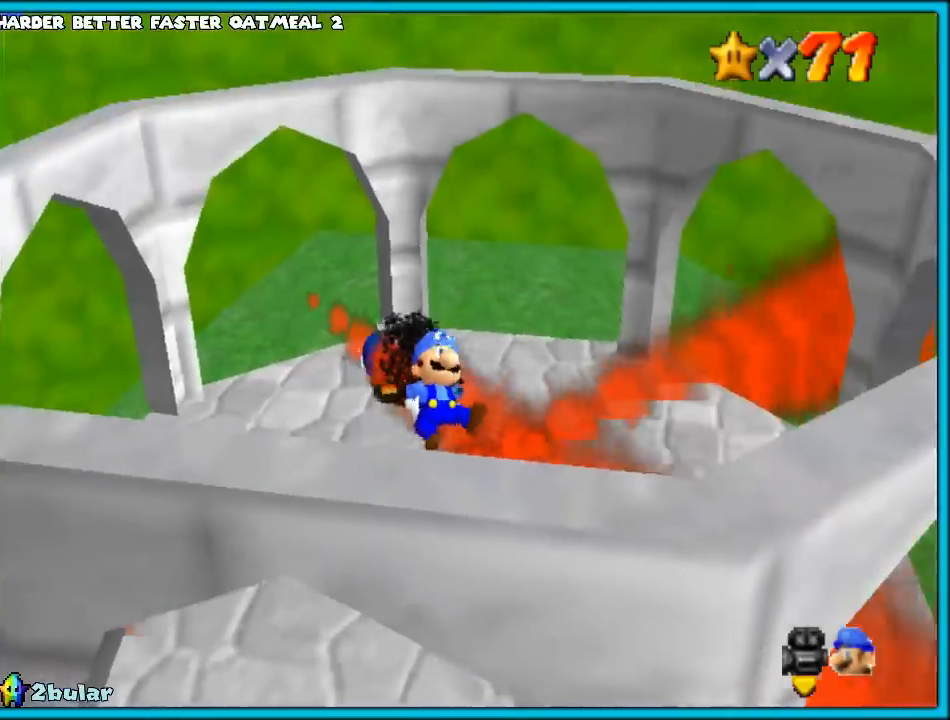
{"buttons": [], "left_stick": "down-right", "events": [[83, "A", "up"]]}
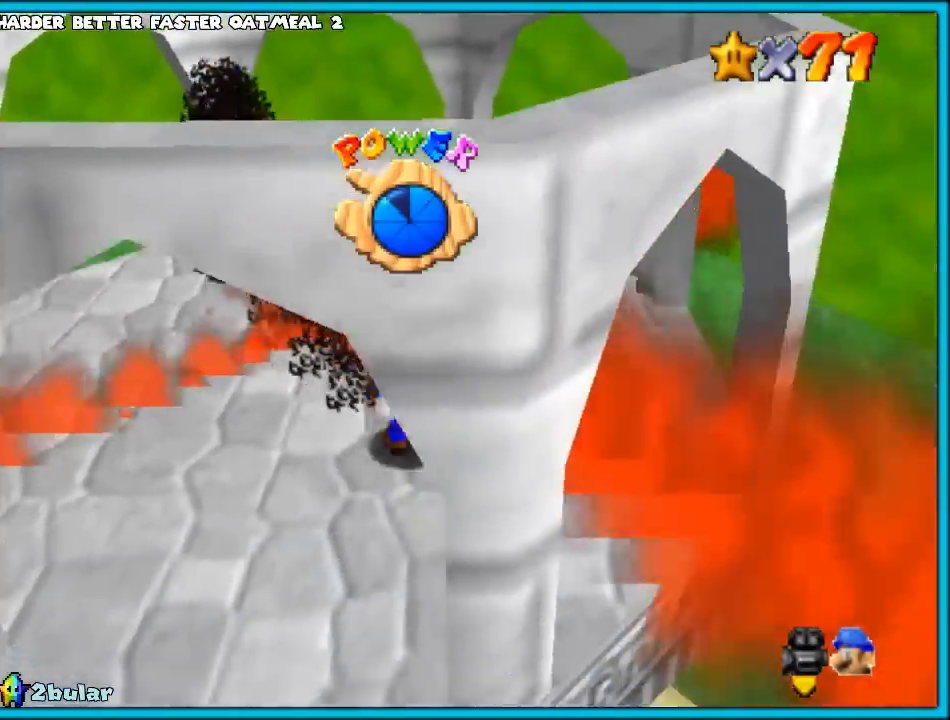
{"buttons": ["C_LEFT"], "left_stick": "right", "events": [[167, "C_LEFT", "down"], [183, "left_stick", "right"], [333, "C_LEFT", "up"], [383, "C_LEFT", "down"]]}
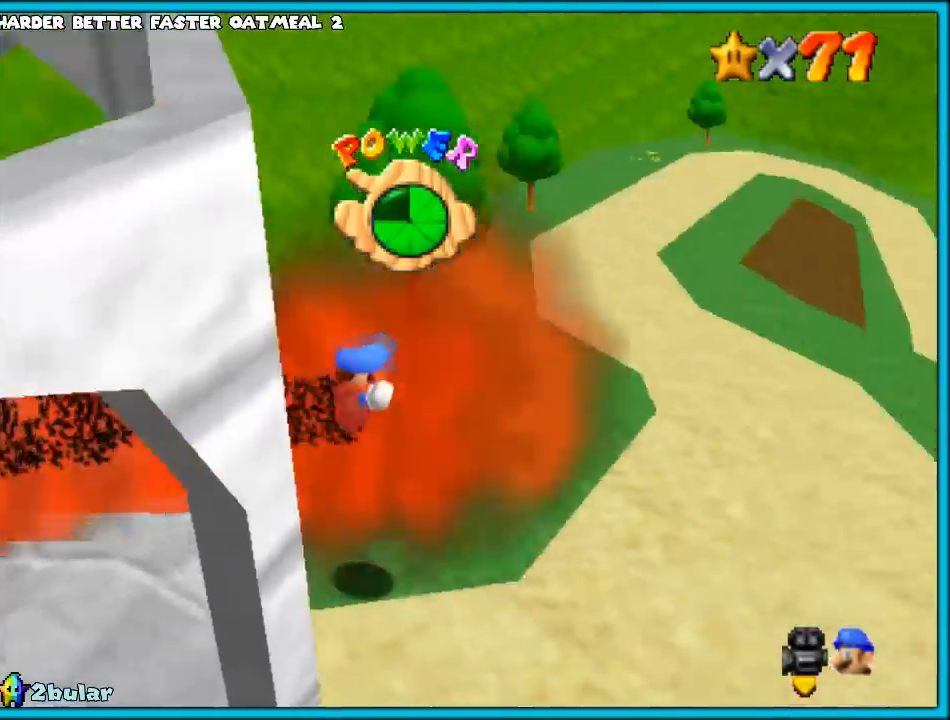
{"buttons": [], "left_stick": "up", "events": [[67, "C_LEFT", "up"], [283, "left_stick", "up-right"], [467, "left_stick", "up"]]}
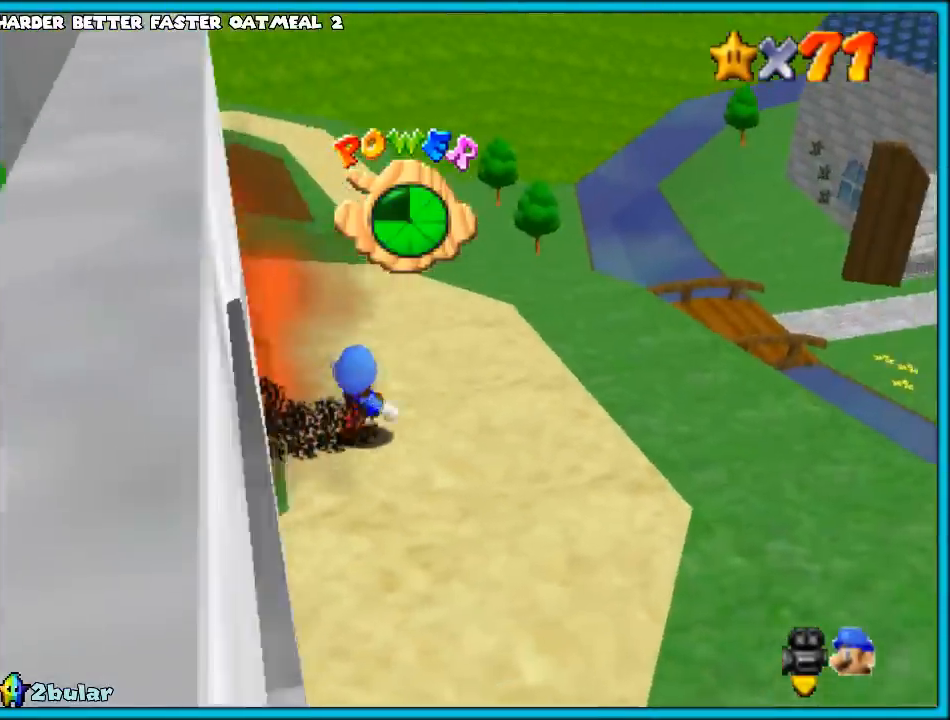
{"buttons": [], "left_stick": "up", "events": []}
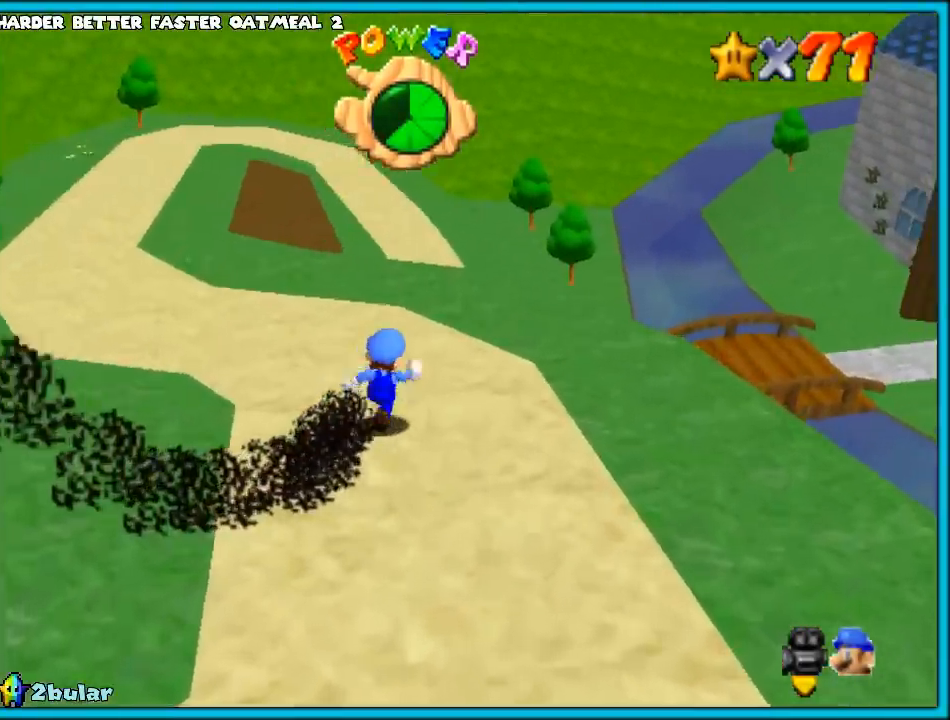
{"buttons": [], "left_stick": "up", "events": [[183, "B", "down"], [300, "B", "up"]]}
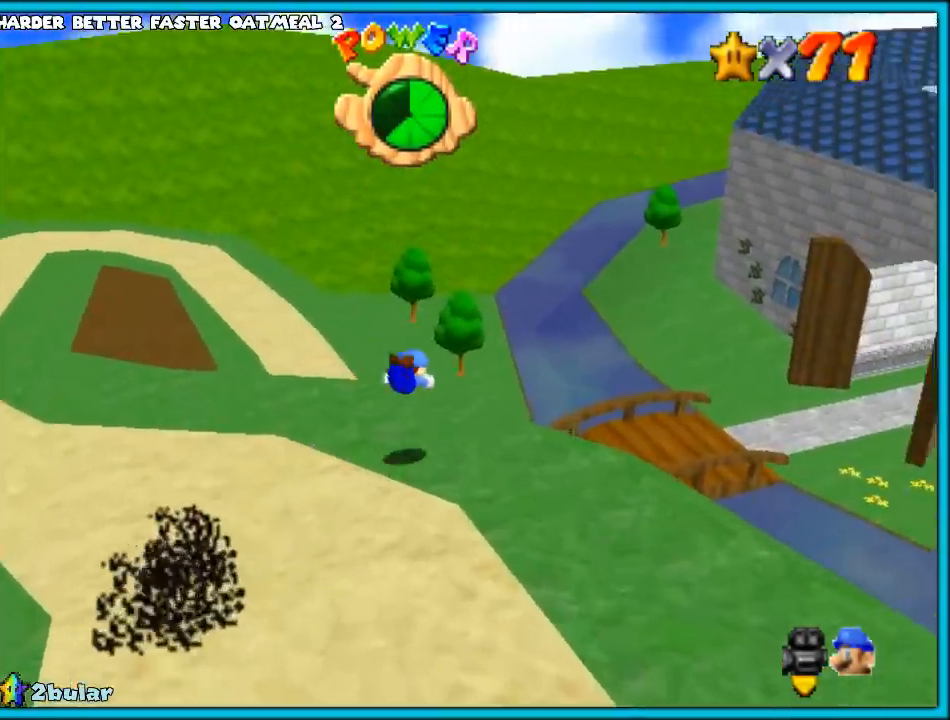
{"buttons": [], "left_stick": "up", "events": [[167, "C_LEFT", "down"], [300, "C_LEFT", "up"]]}
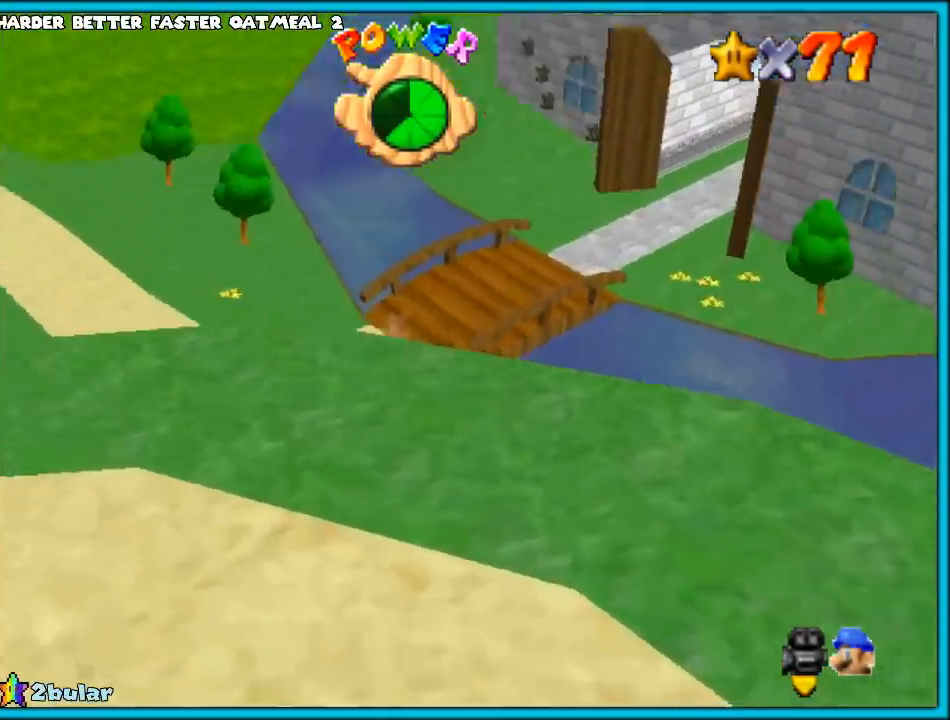
{"buttons": [], "left_stick": "up", "events": []}
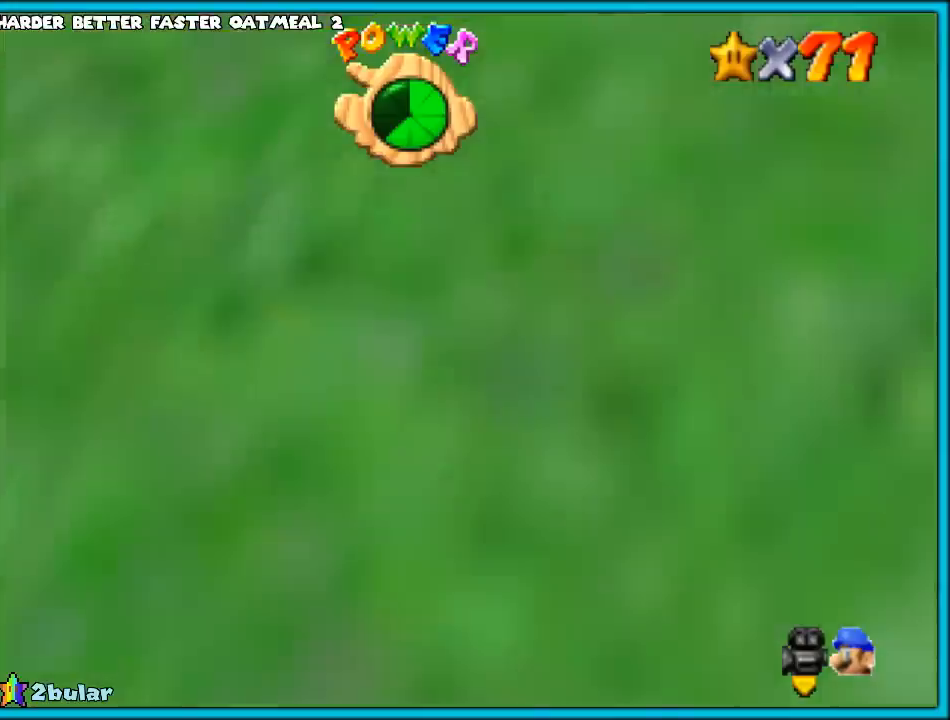
{"buttons": [], "left_stick": "up", "events": [[233, "A", "down"], [283, "B", "down"], [283, "left_stick", "up-left"], [333, "A", "up"], [367, "B", "up"], [500, "left_stick", "up"]]}
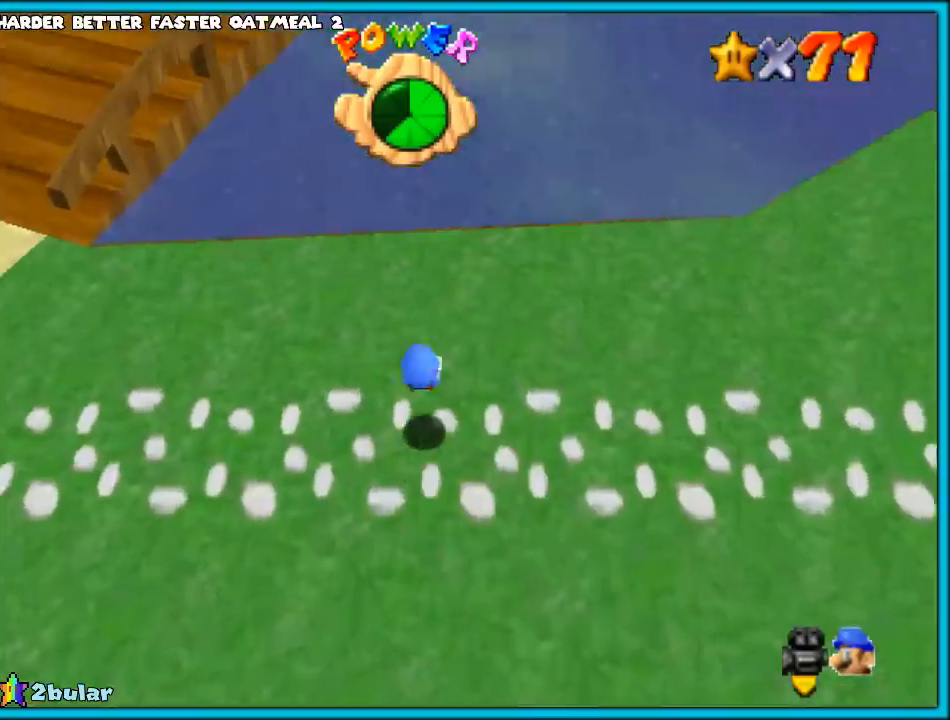
{"buttons": [], "left_stick": "up", "events": [[317, "Z", "down"], [333, "B", "down"], [450, "B", "up"], [450, "Z", "up"]]}
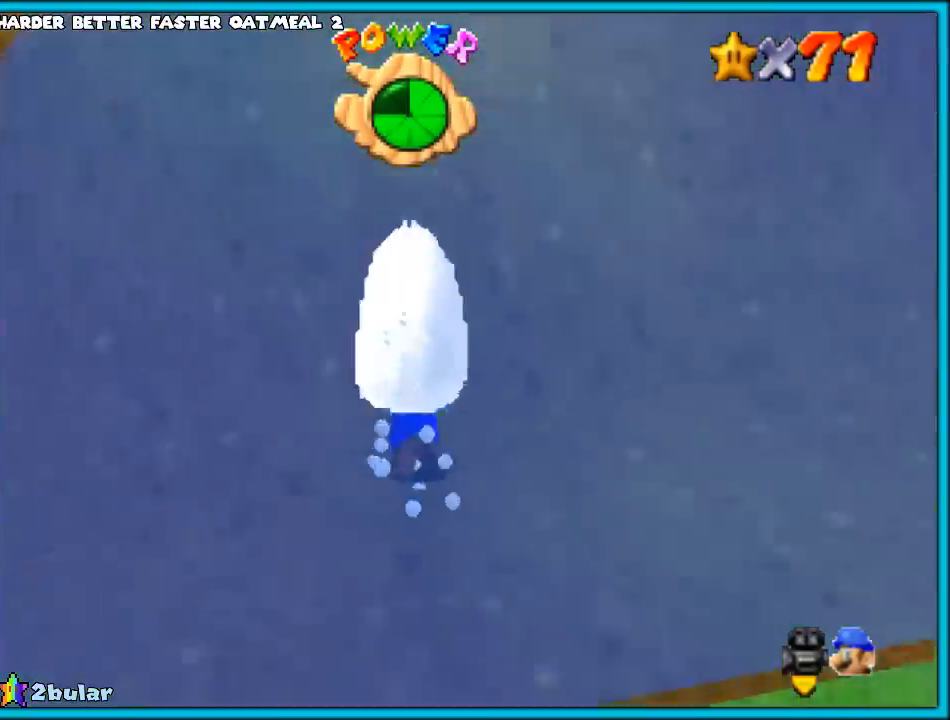
{"buttons": ["A"], "left_stick": "down", "events": [[183, "left_stick", "center"], [250, "A", "down"], [250, "left_stick", "down"]]}
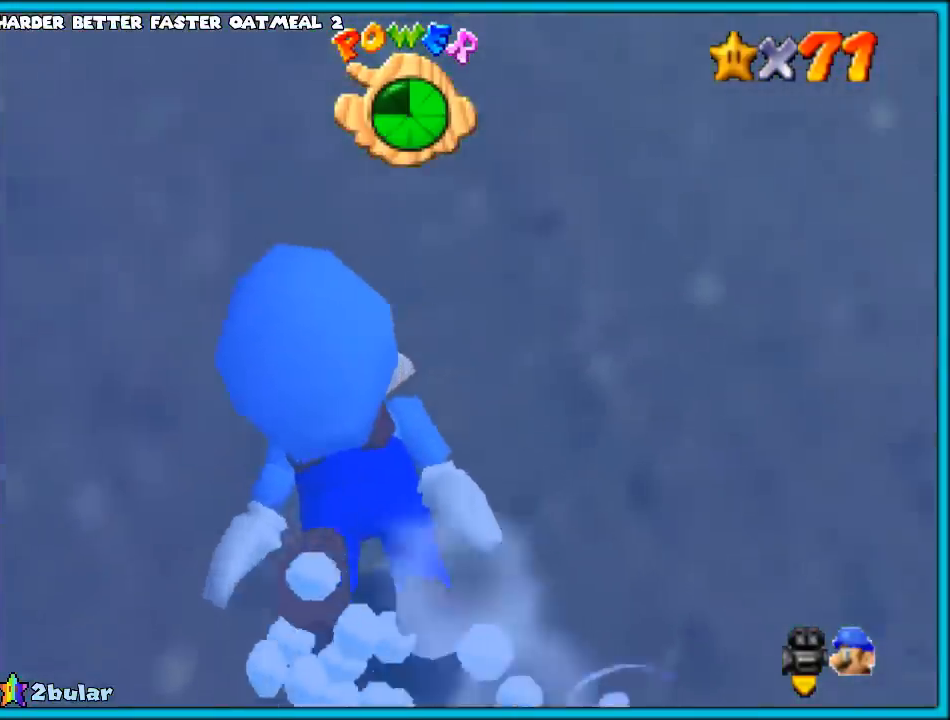
{"buttons": ["A"], "left_stick": "center", "events": [[133, "A", "up"], [183, "left_stick", "center"], [317, "A", "down"]]}
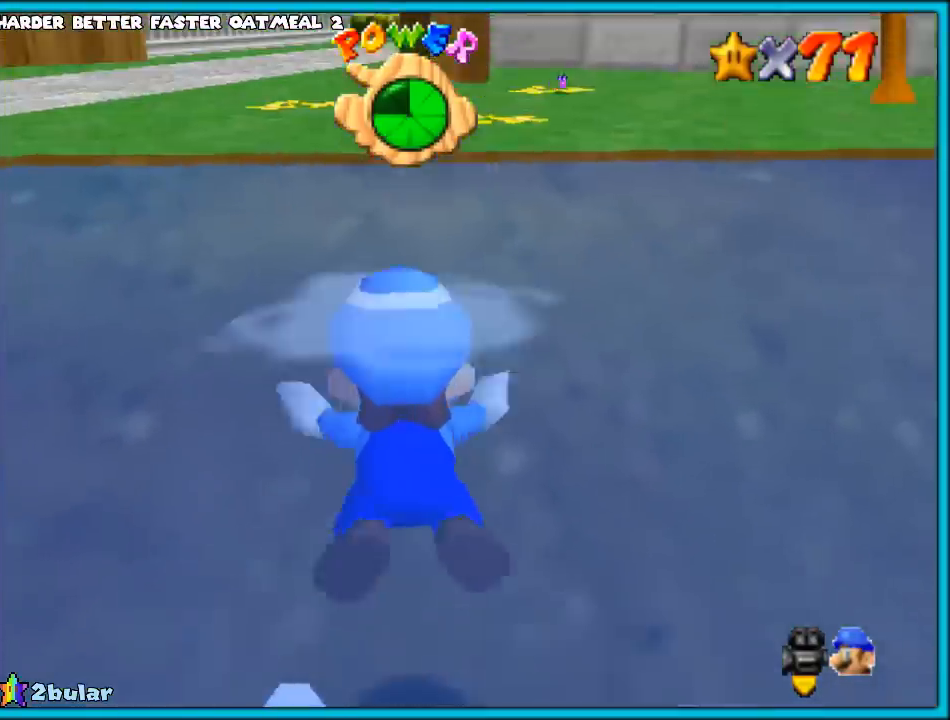
{"buttons": [], "left_stick": "up", "events": [[117, "left_stick", "left"], [233, "A", "up"], [267, "left_stick", "up-left"], [367, "left_stick", "up"]]}
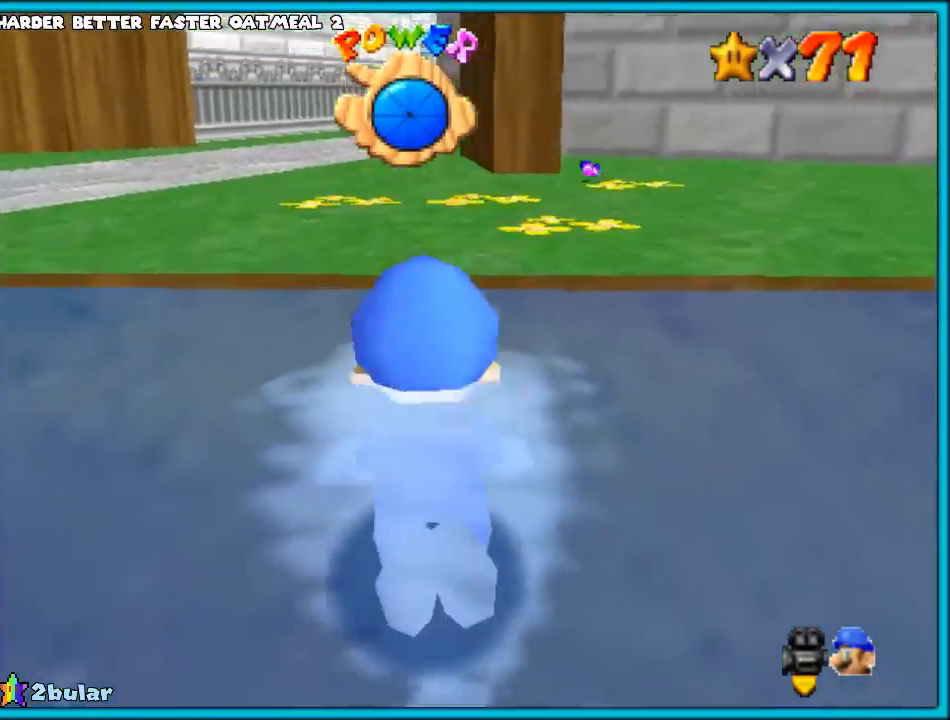
{"buttons": [], "left_stick": "up", "events": [[83, "A", "down"], [233, "A", "up"], [433, "B", "down"], [483, "B", "up"]]}
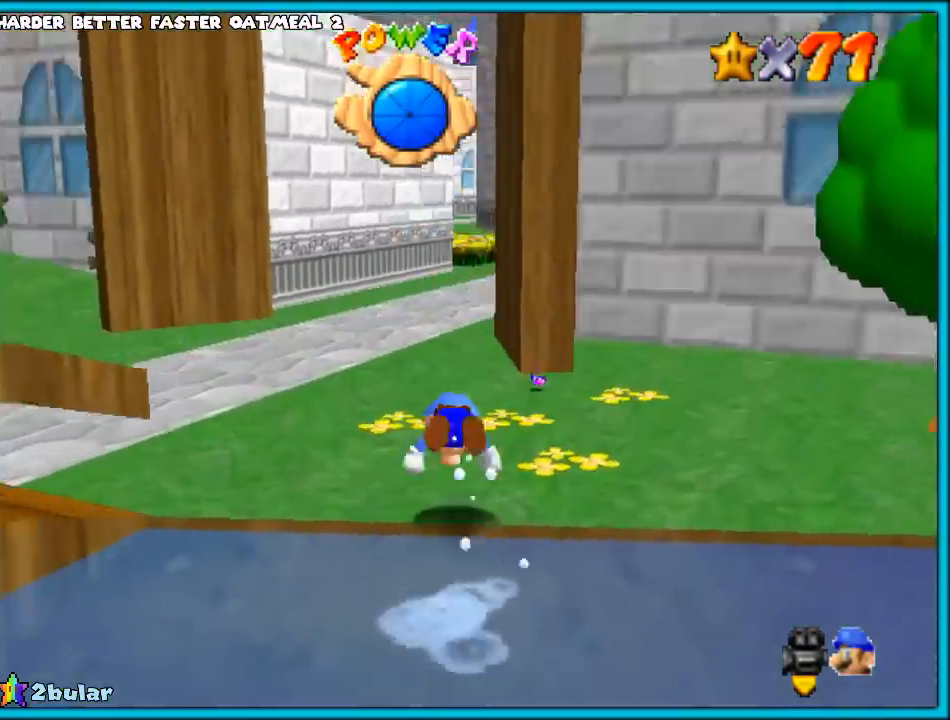
{"buttons": ["C_LEFT"], "left_stick": "up", "events": [[150, "A", "down"], [167, "B", "down"], [300, "A", "up"], [300, "B", "up"], [417, "C_LEFT", "down"]]}
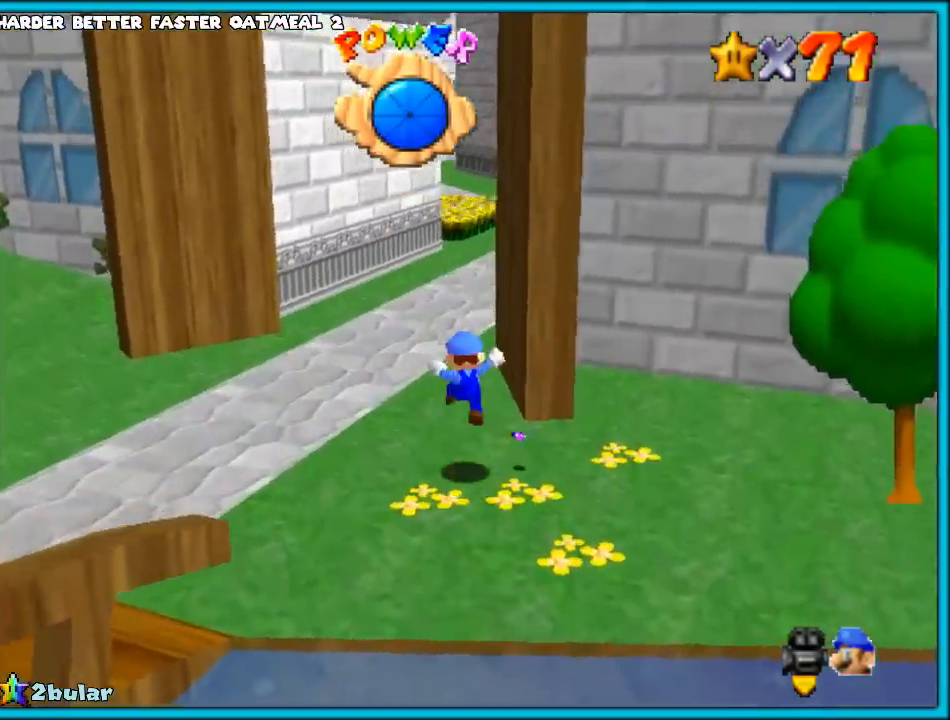
{"buttons": ["C_LEFT"], "left_stick": "up", "events": [[17, "C_LEFT", "up"], [83, "C_LEFT", "down"], [167, "C_LEFT", "up"], [250, "B", "down"], [383, "B", "up"], [450, "C_LEFT", "down"]]}
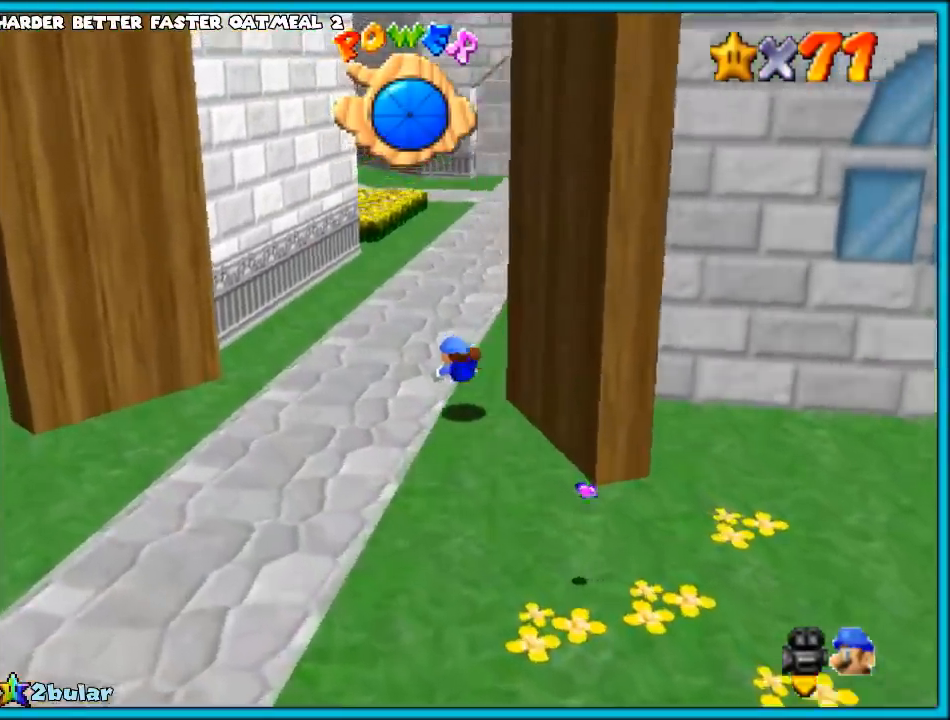
{"buttons": [], "left_stick": "up", "events": [[67, "C_LEFT", "up"], [200, "A", "down"], [233, "B", "down"], [283, "A", "up"], [333, "B", "up"]]}
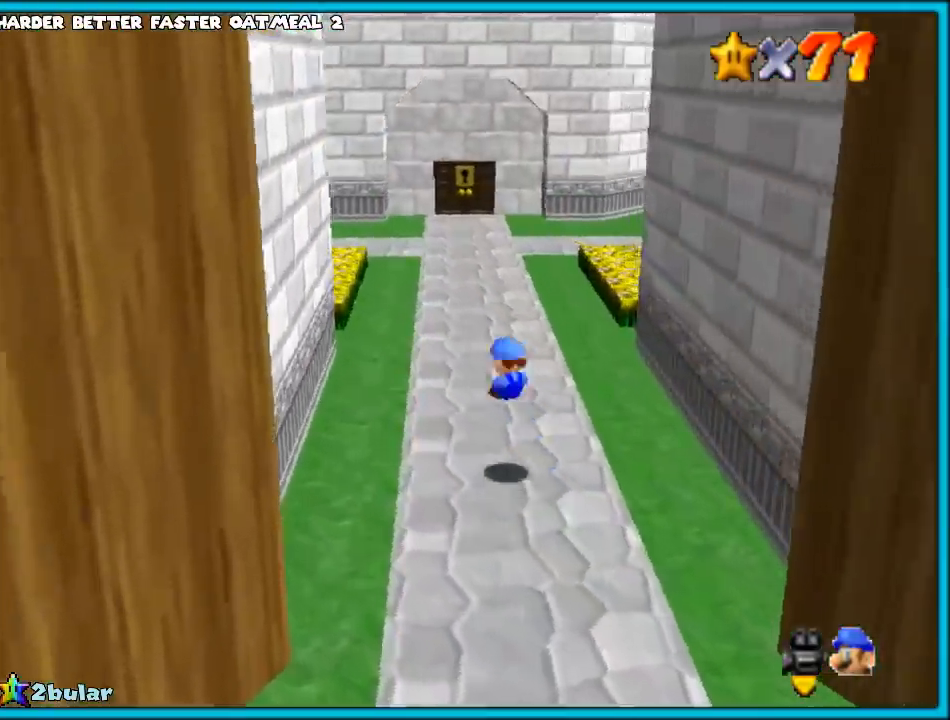
{"buttons": [], "left_stick": "up", "events": [[383, "B", "down"], [500, "B", "up"]]}
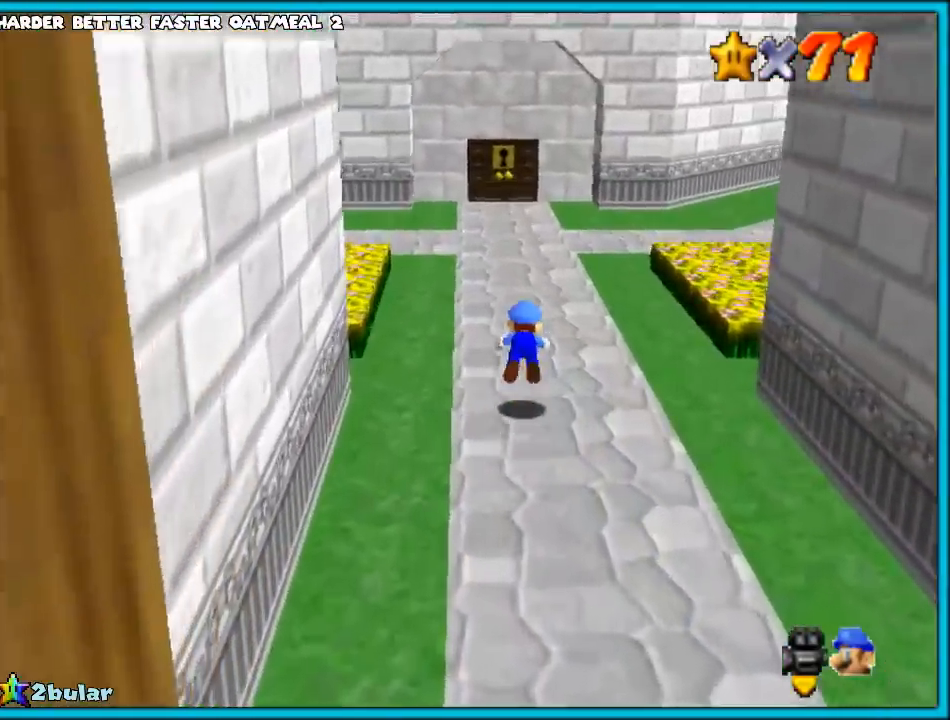
{"buttons": ["A"], "left_stick": "up", "events": [[267, "A", "down"], [333, "B", "down"], [367, "A", "up"], [400, "B", "up"], [467, "A", "down"]]}
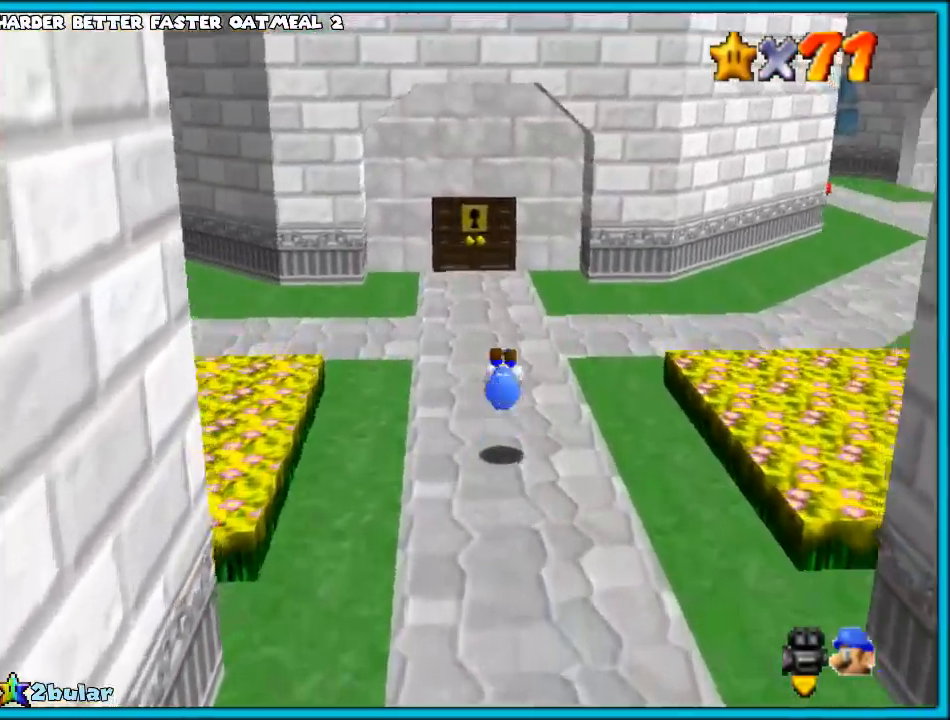
{"buttons": [], "left_stick": "up", "events": [[183, "A", "up"], [317, "B", "down"], [483, "B", "up"]]}
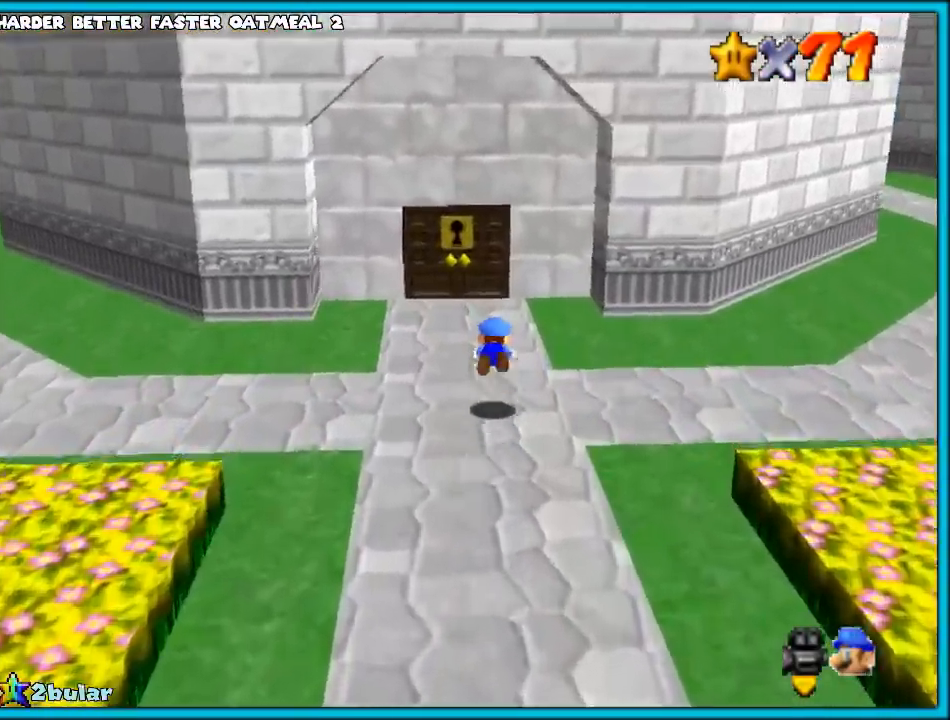
{"buttons": [], "left_stick": "up-left", "events": [[33, "left_stick", "up-left"], [200, "A", "down"], [317, "A", "up"]]}
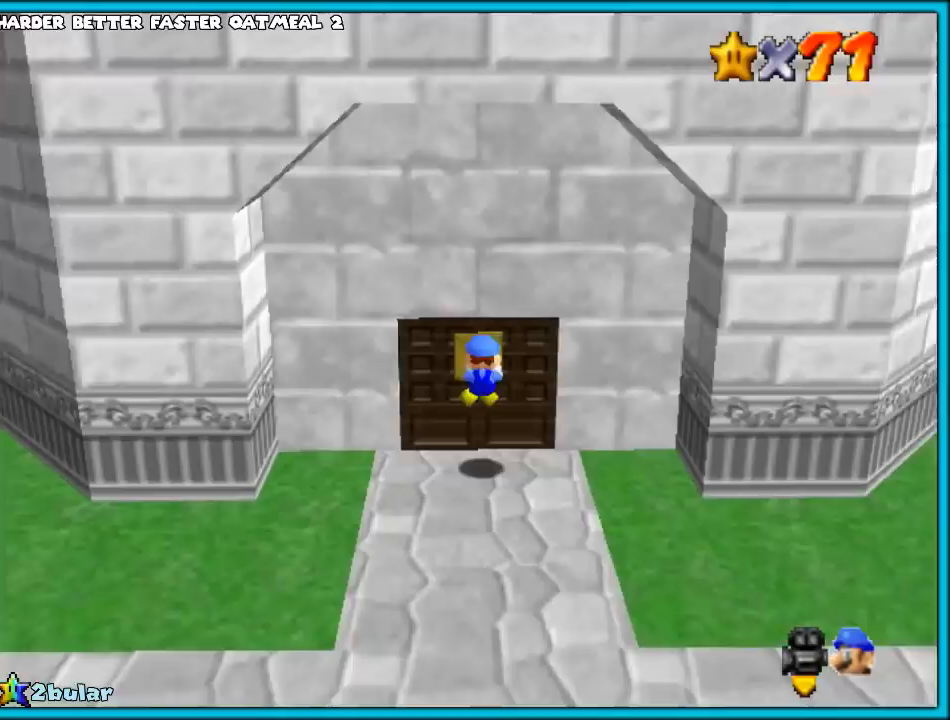
{"buttons": [], "left_stick": "up", "events": [[217, "left_stick", "up"]]}